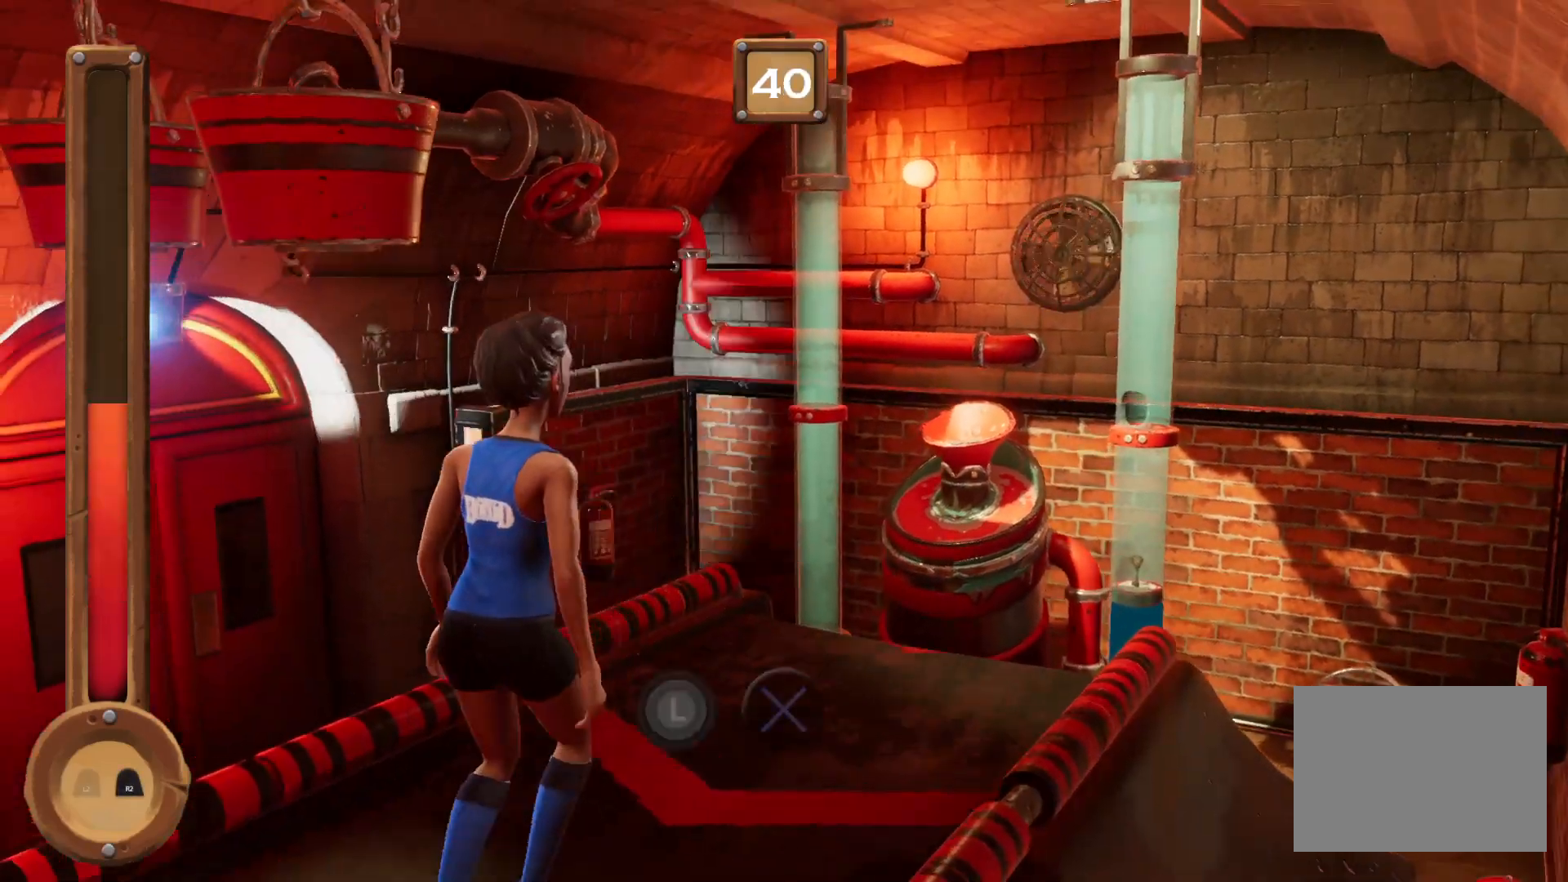
Gameplay with a controller (PlayStation layout); each line is a JSON object with the inputs held at the frame after it. "events" lists button and stick changes between this image and that frame as [ms after this image, input, new state], when the widget could be followed in between. Not read: L2 L3 R2 R3 TRIANGLE left_stick.
{"buttons": ["CROSS", "R1"], "right_stick": "center", "events": [[101, "CROSS", "down"], [301, "L1", "down"], [367, "L1", "up"], [401, "L1", "down"], [434, "L1", "up"]]}
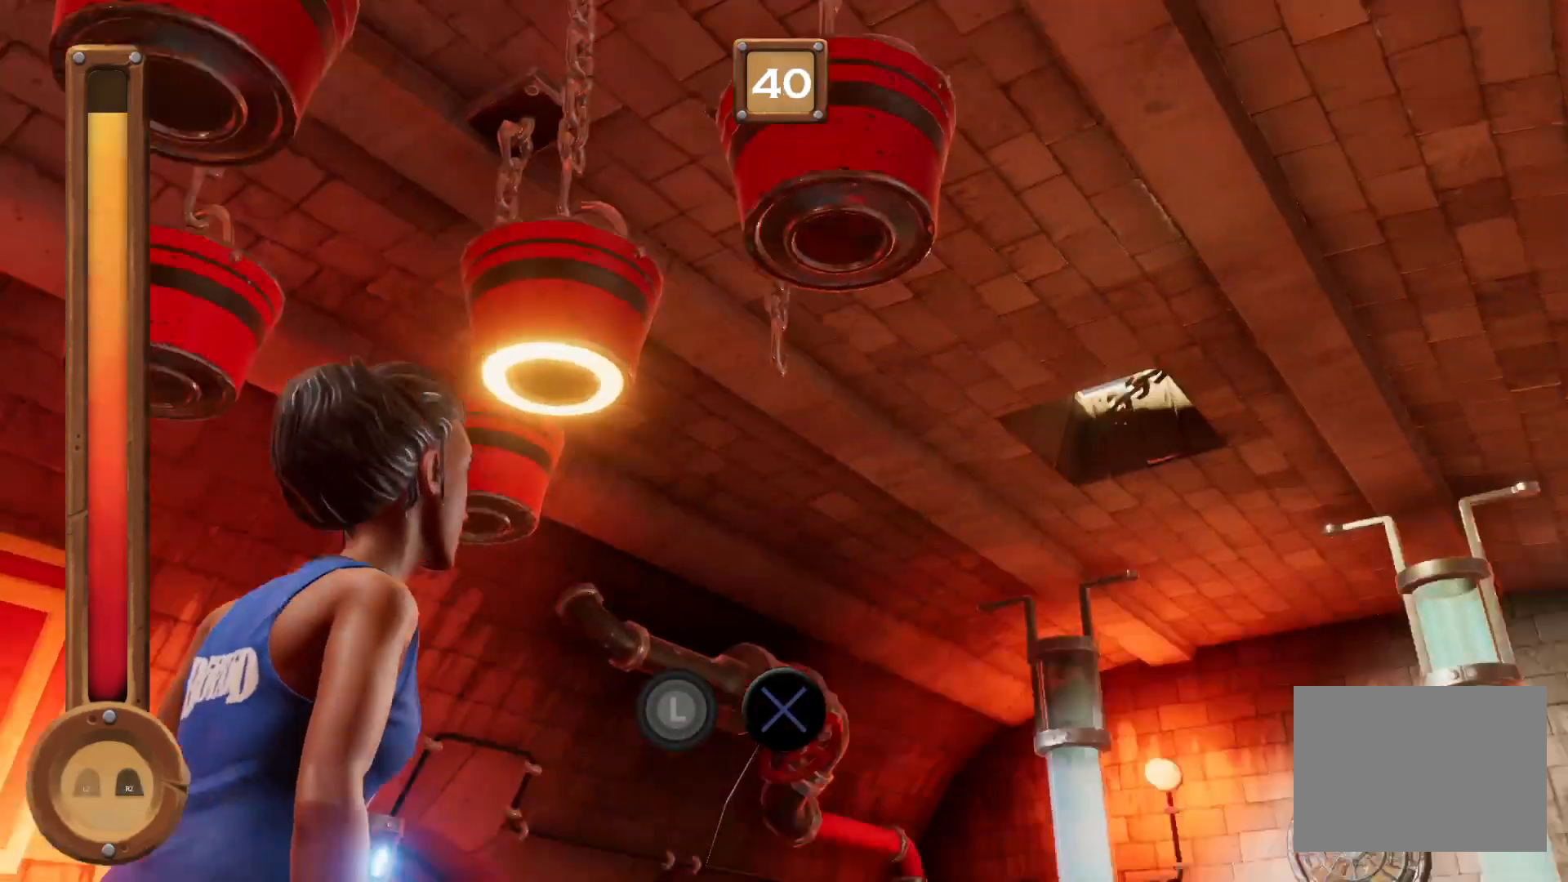
{"buttons": ["CROSS", "L1", "R1"], "right_stick": "center", "events": [[33, "L1", "down"]]}
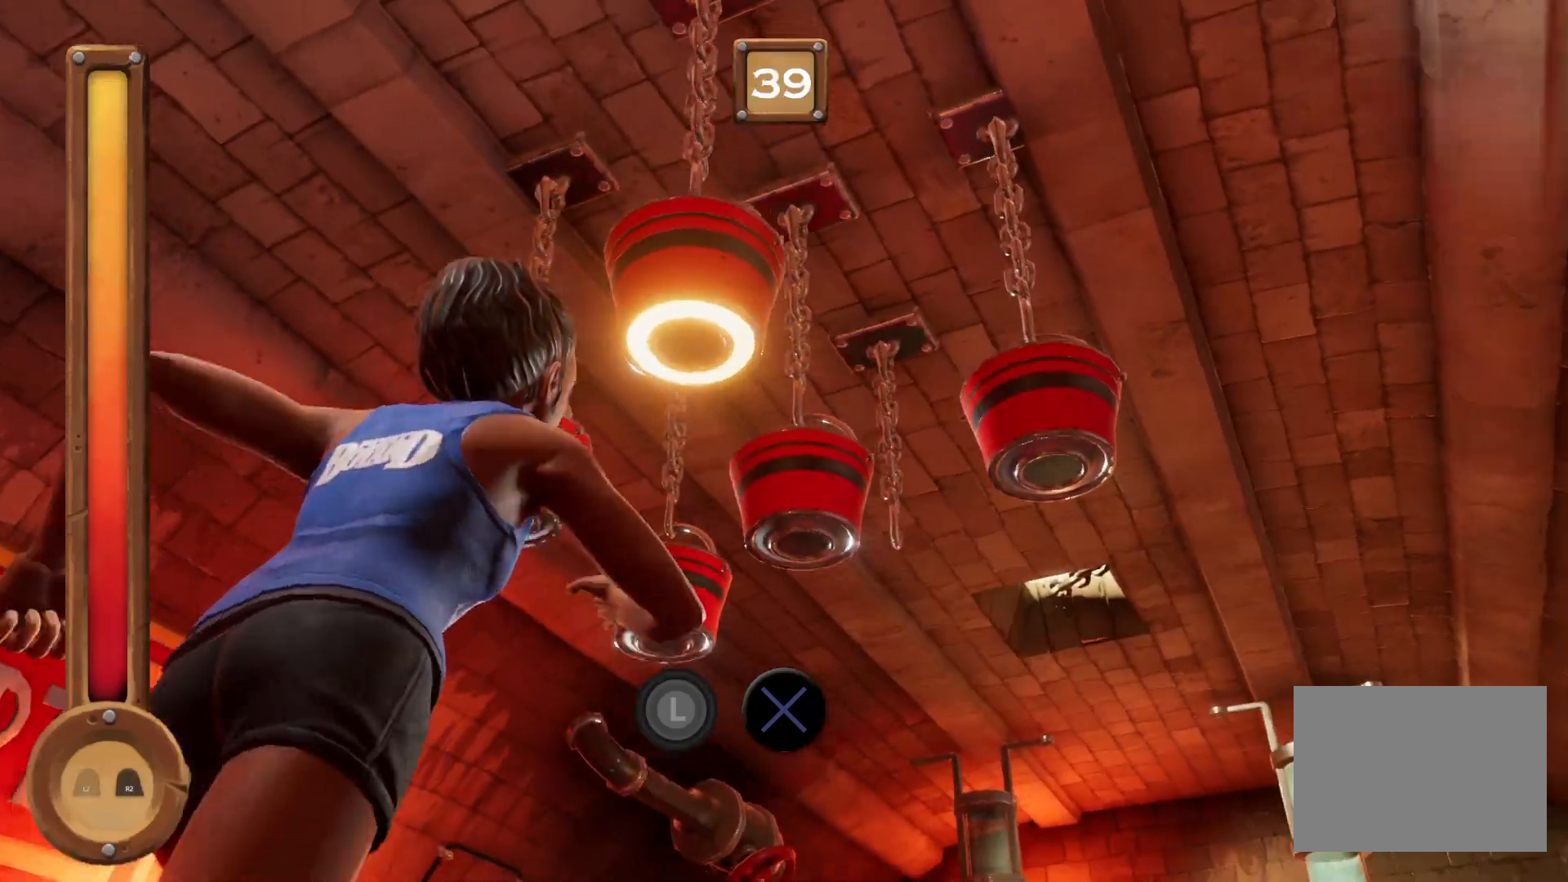
{"buttons": ["CROSS", "R1"], "right_stick": "center", "events": [[134, "L1", "up"]]}
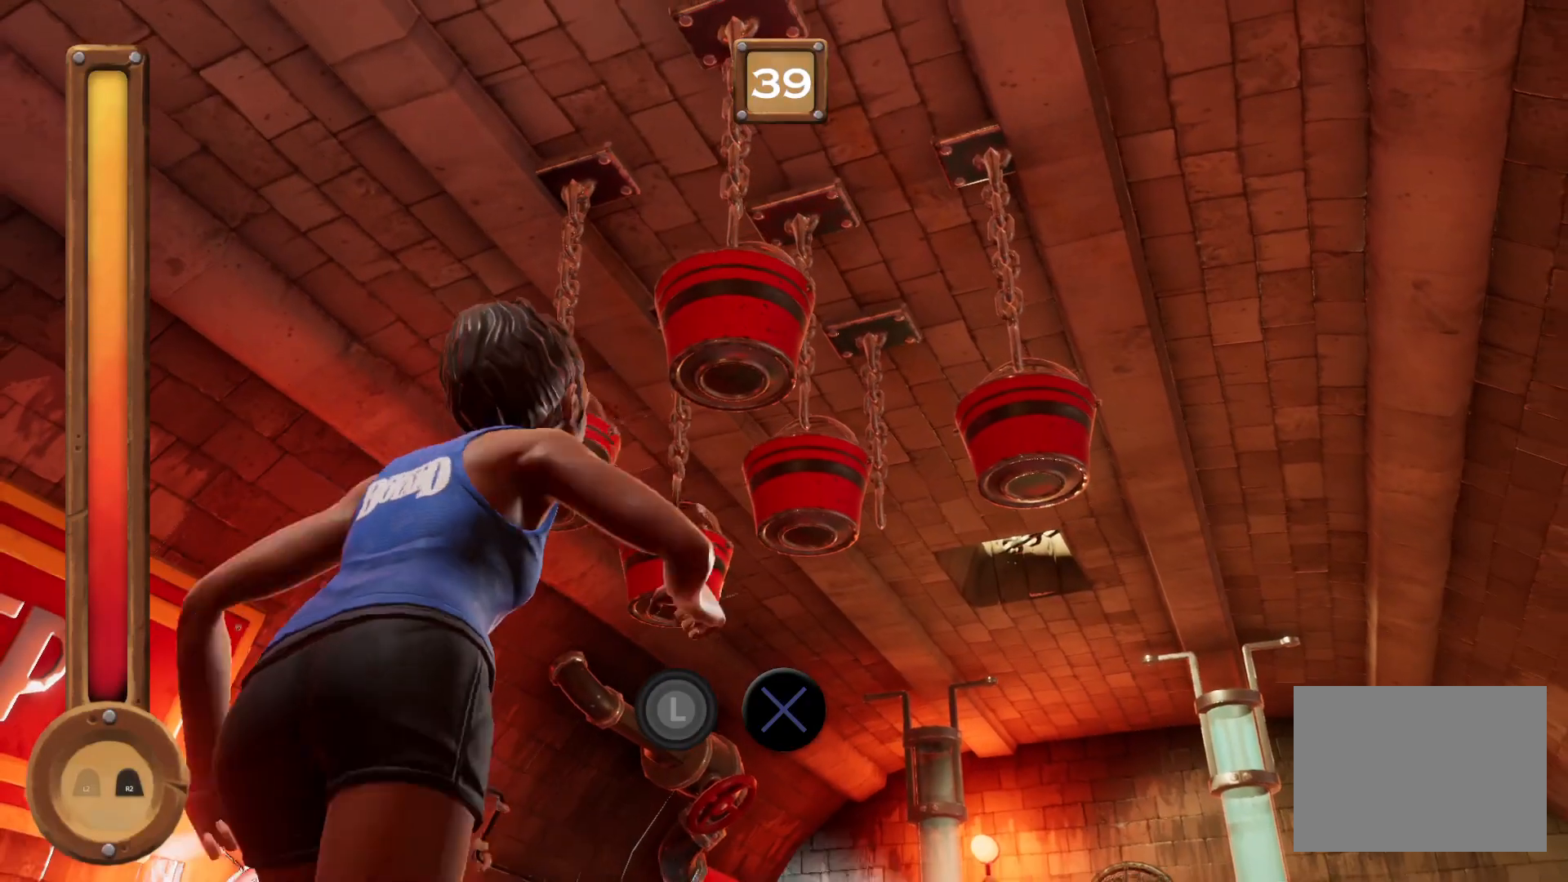
{"buttons": ["R1"], "right_stick": "center", "events": [[167, "CROSS", "up"]]}
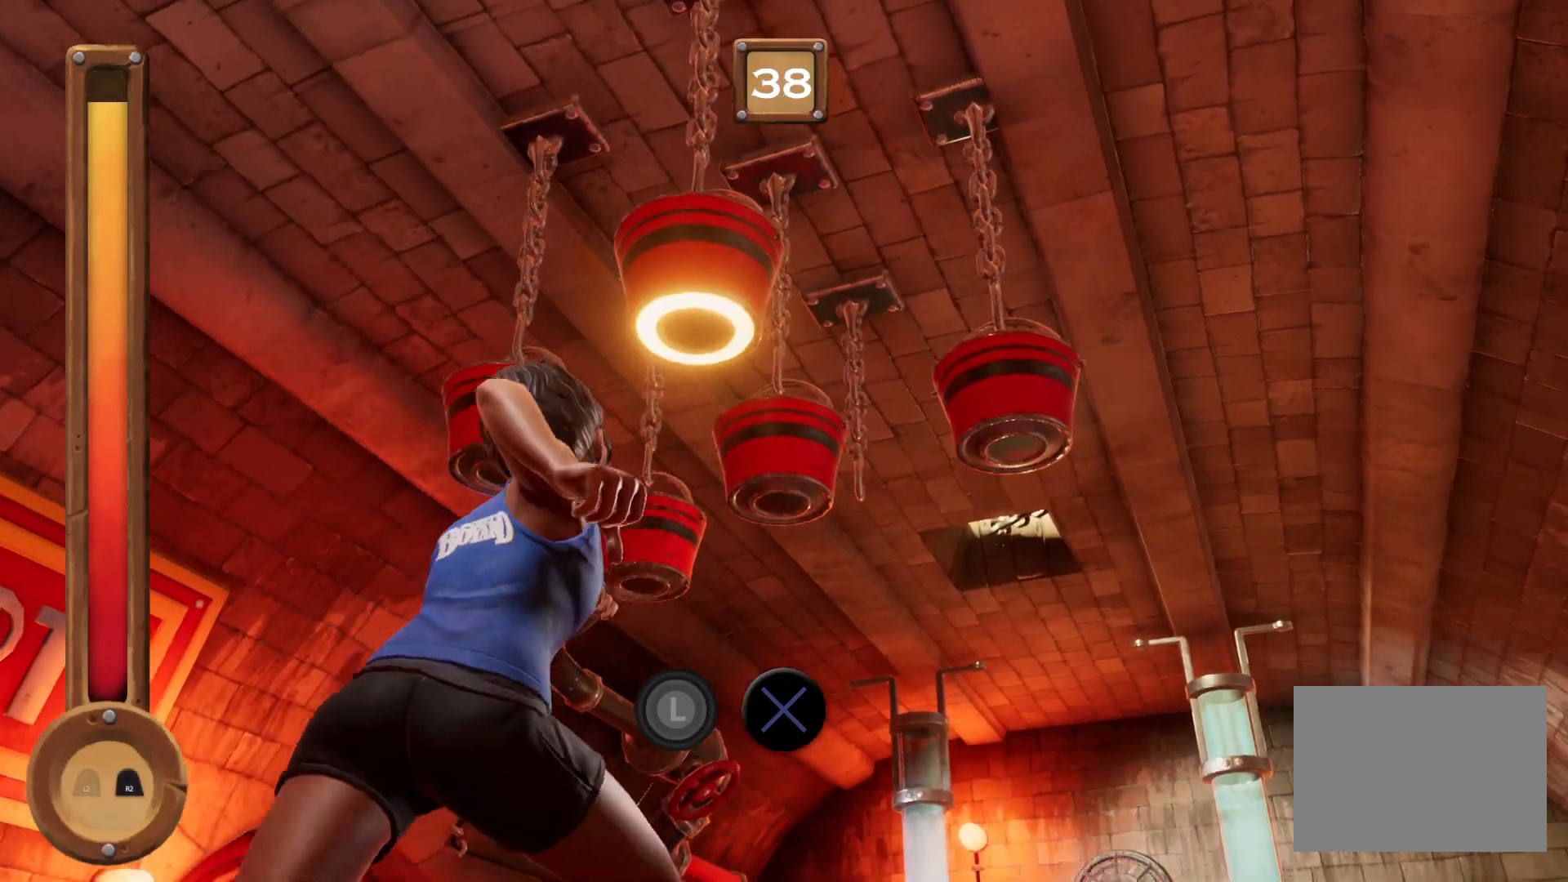
{"buttons": ["CROSS", "L1"], "right_stick": "center", "events": [[167, "CROSS", "down"], [301, "L1", "down"], [501, "R1", "up"]]}
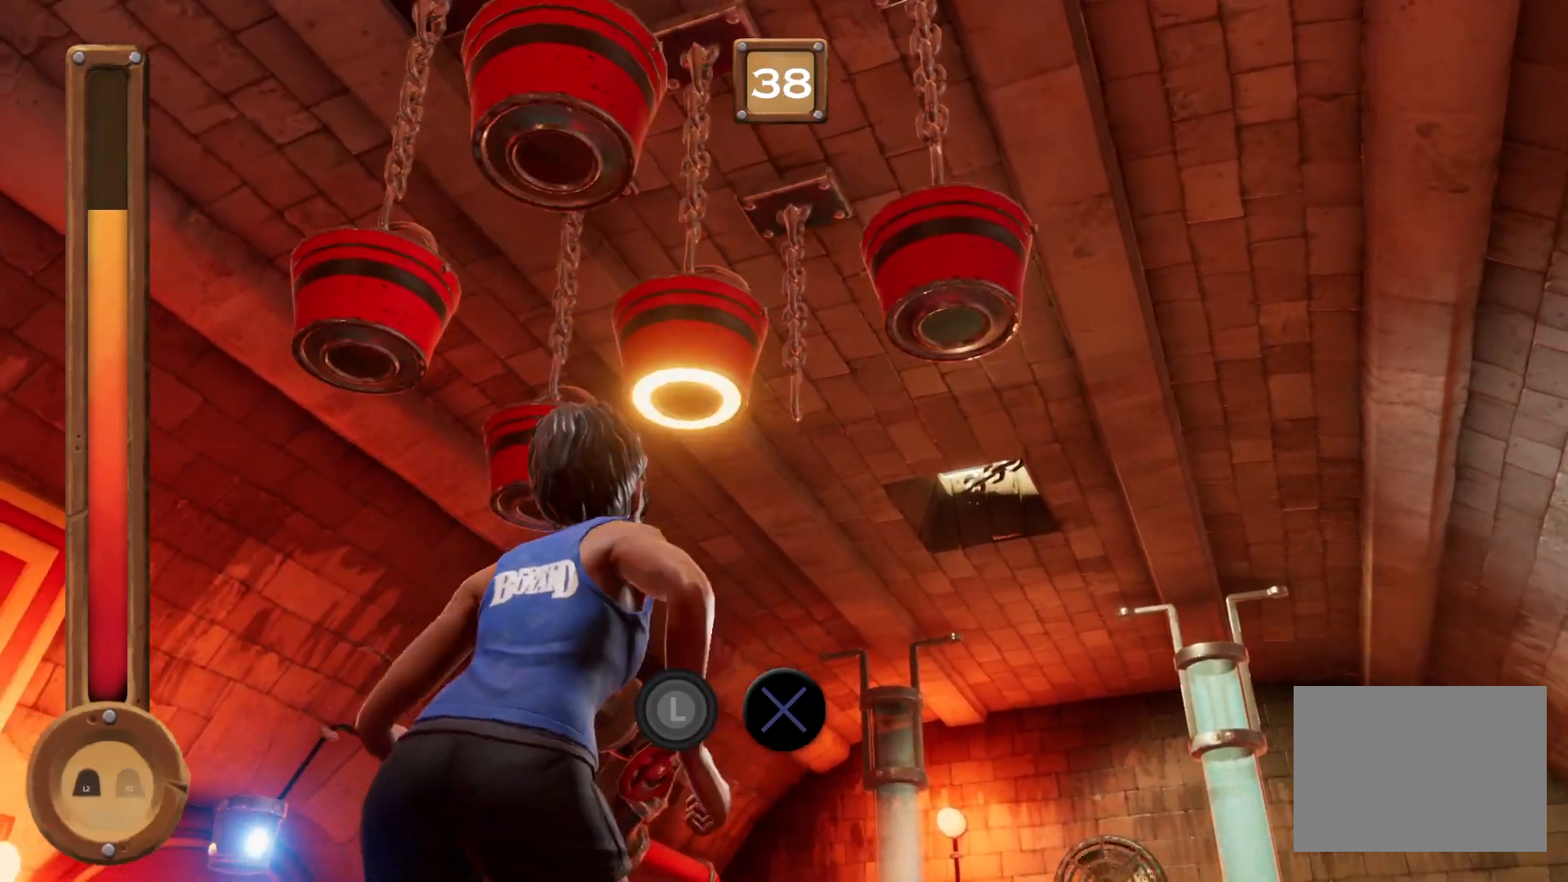
{"buttons": ["CROSS", "L1"], "right_stick": "center", "events": []}
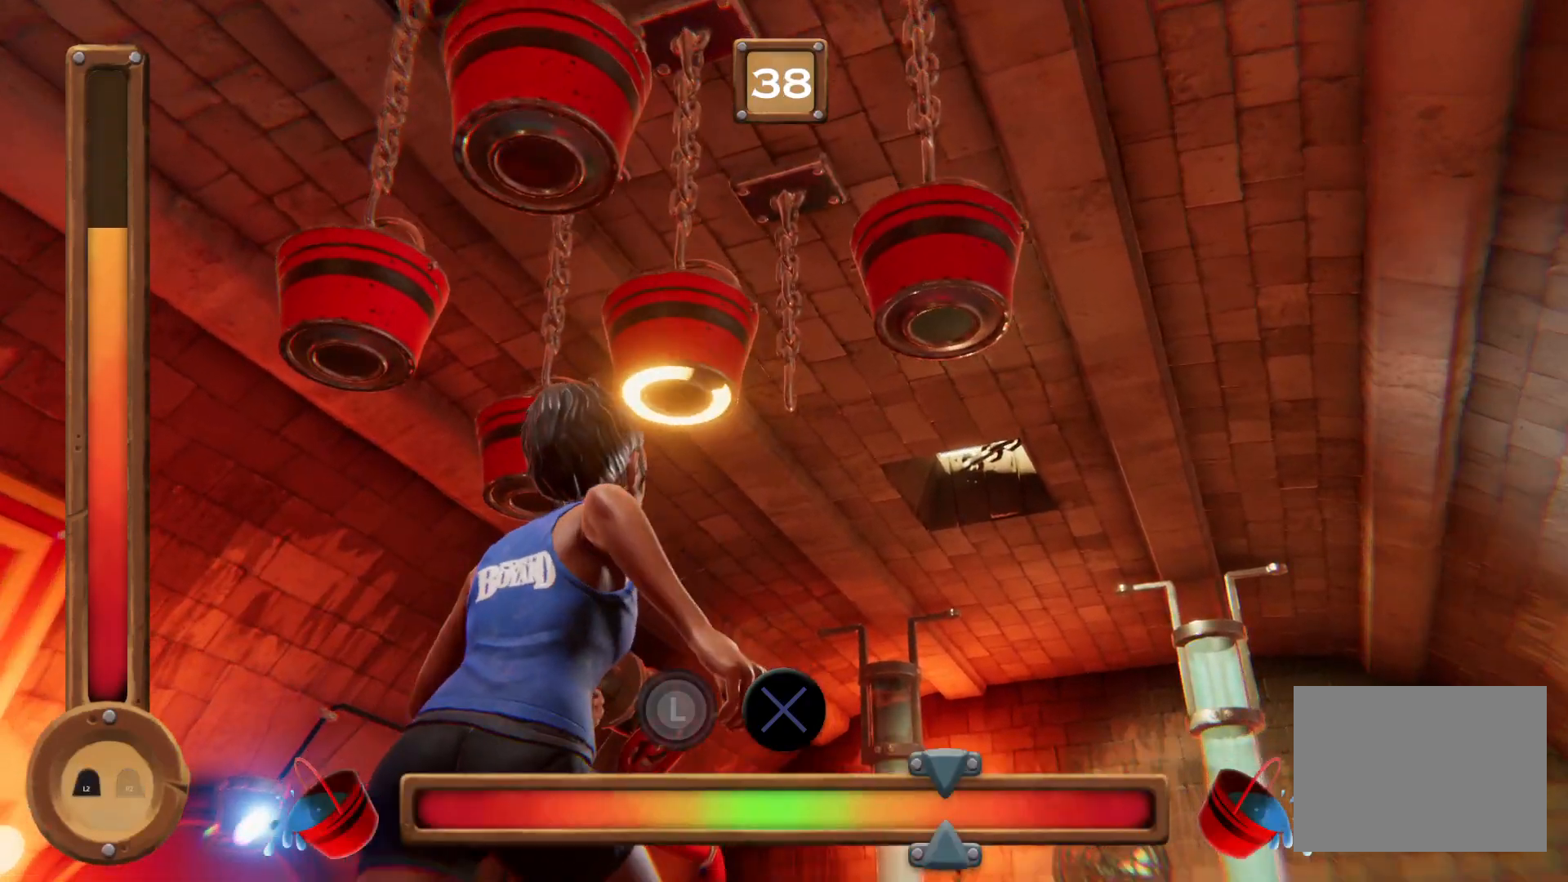
{"buttons": ["CROSS", "L1"], "right_stick": "center", "events": []}
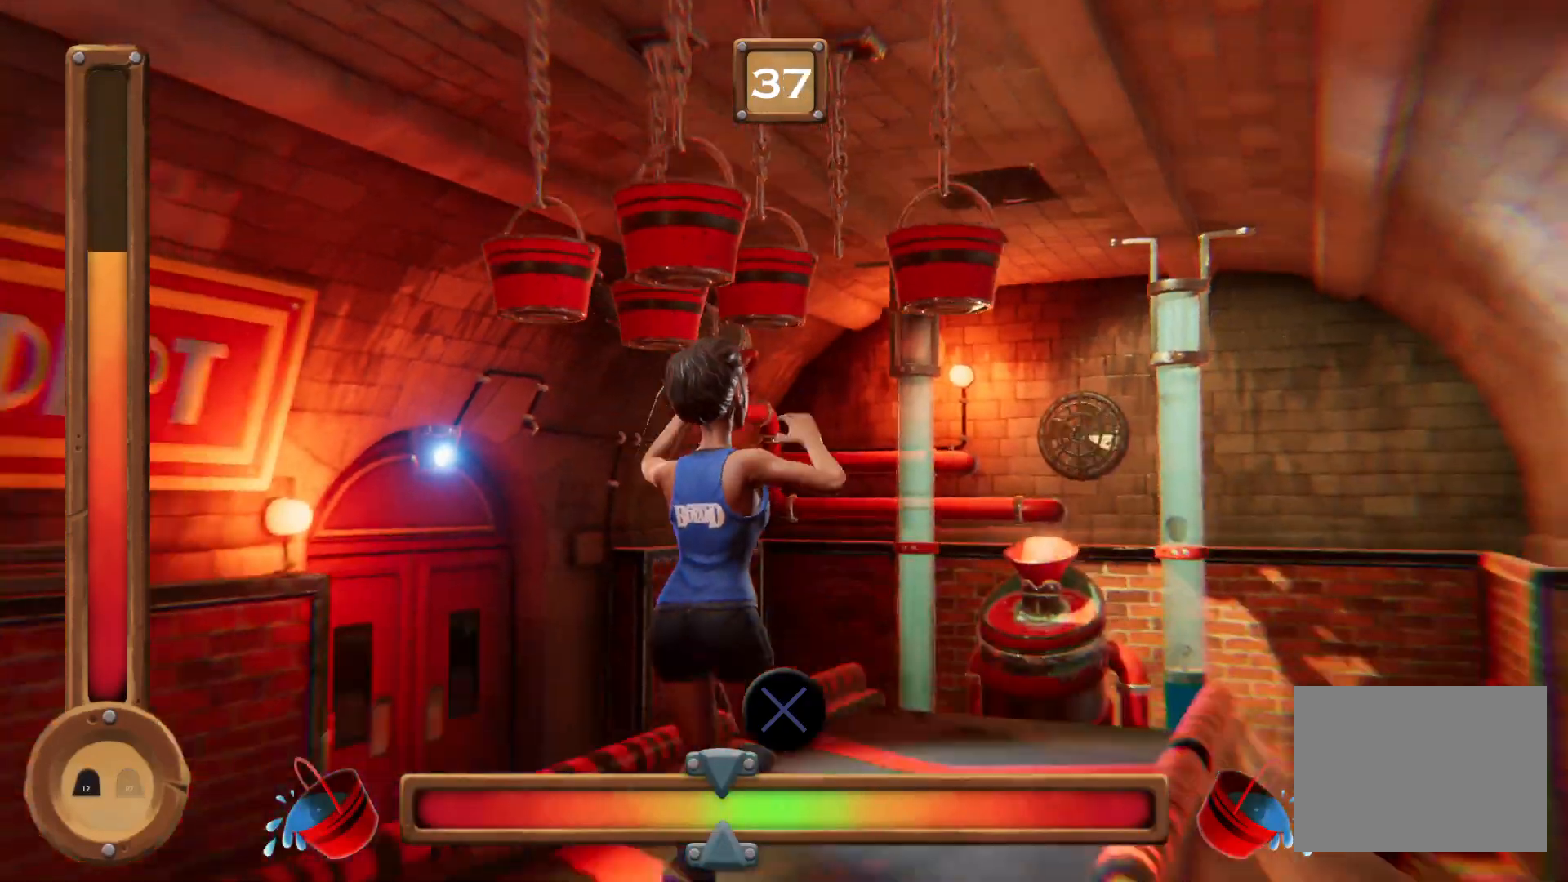
{"buttons": ["CROSS", "L1"], "right_stick": "center", "events": [[334, "DPAD_UP", "down"], [400, "DPAD_UP", "up"]]}
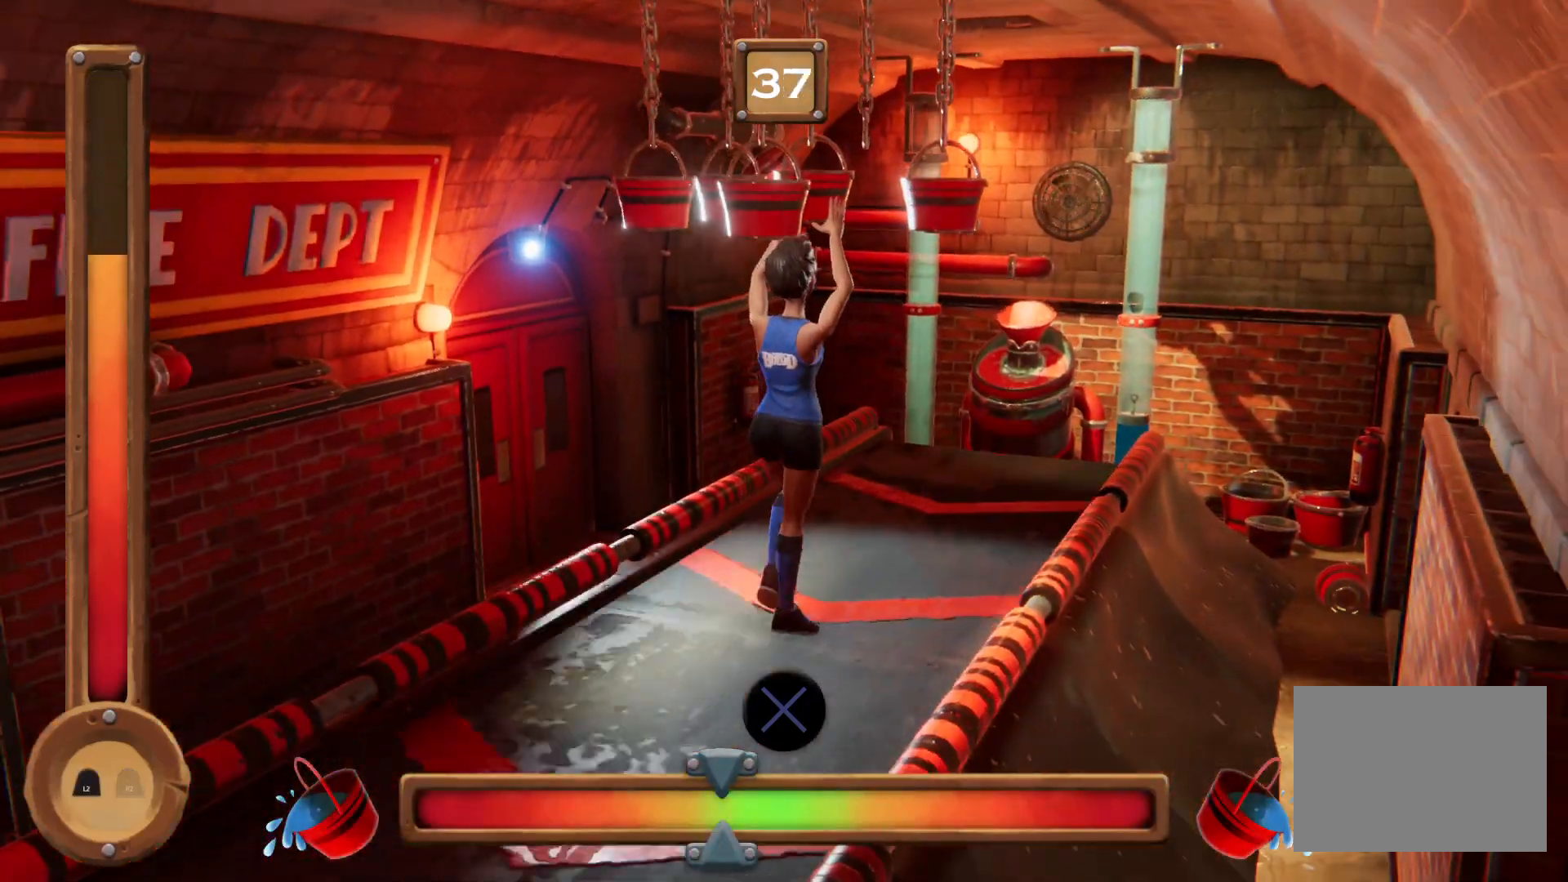
{"buttons": ["L1"], "right_stick": "center", "events": [[234, "CROSS", "up"]]}
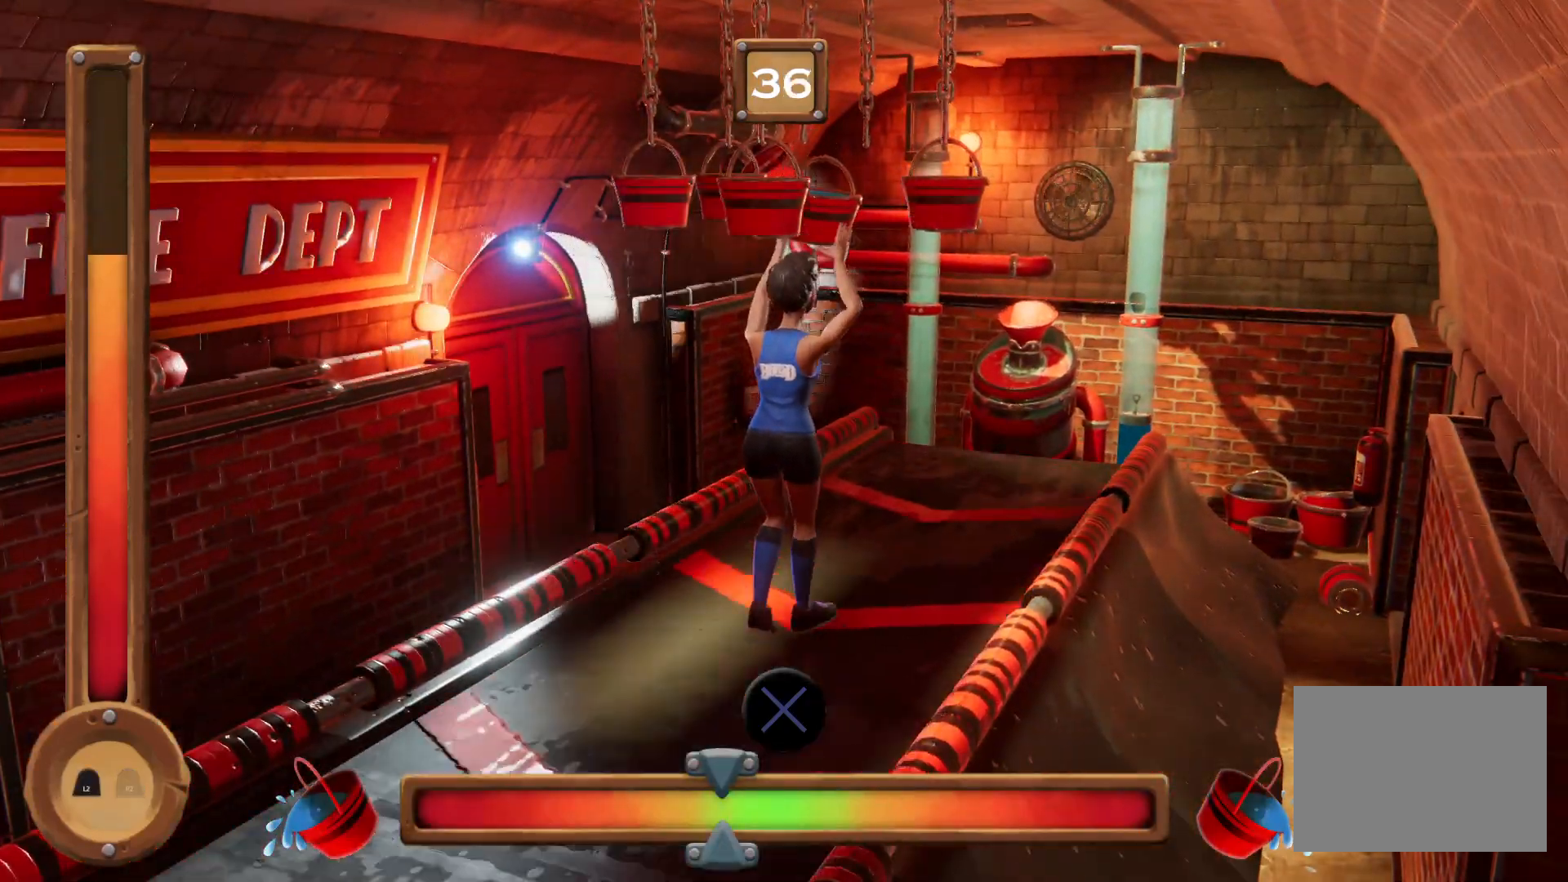
{"buttons": ["CROSS", "L1"], "right_stick": "center", "events": [[133, "CROSS", "down"]]}
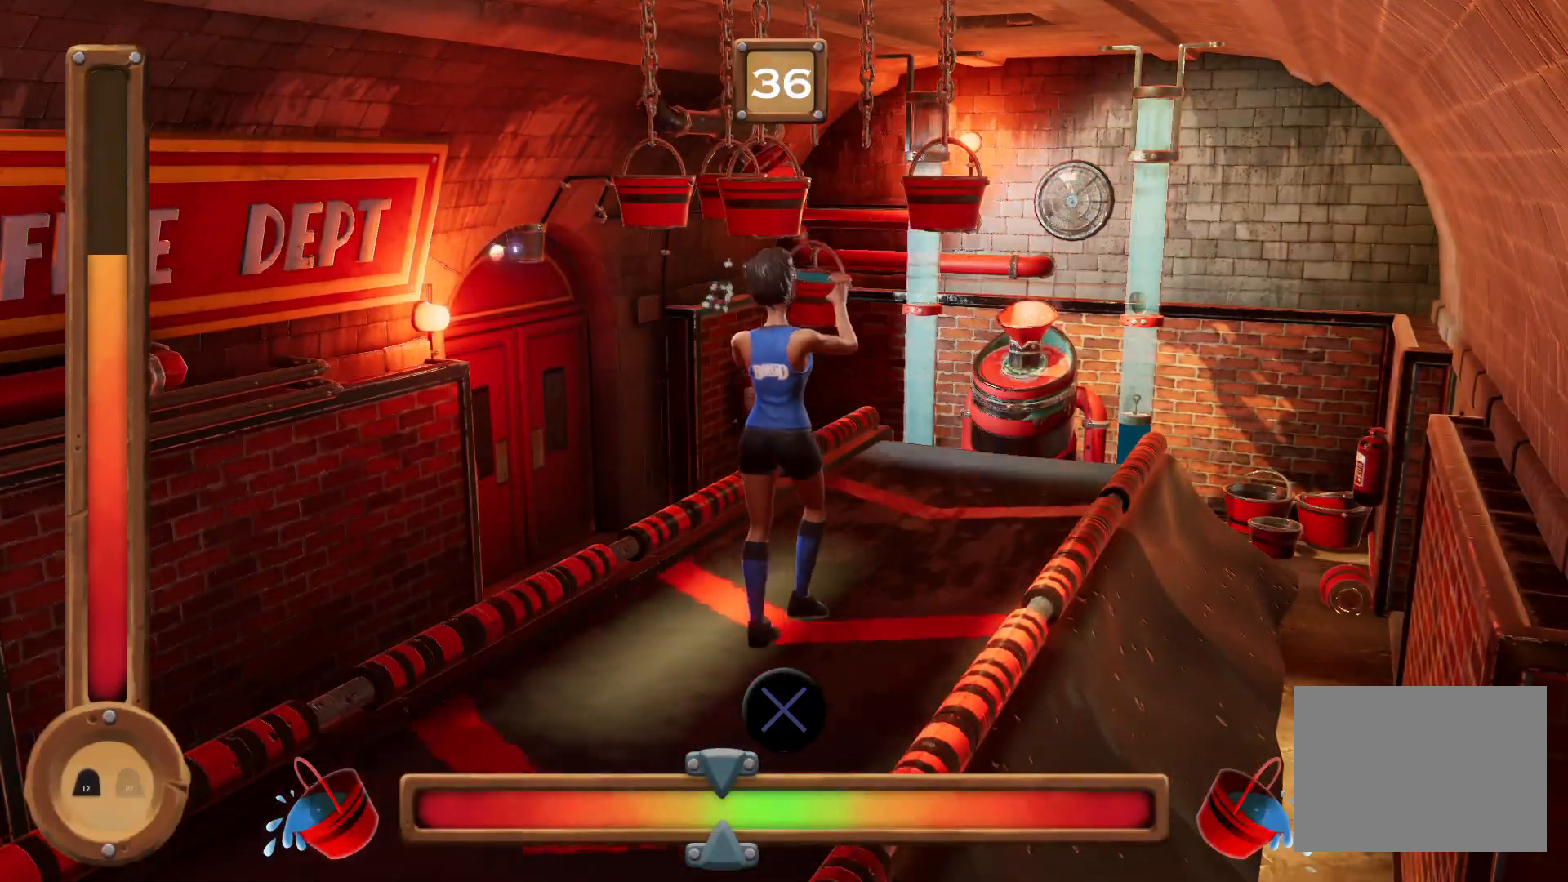
{"buttons": ["R1"], "right_stick": "center", "events": [[201, "R1", "down"], [267, "CROSS", "up"], [334, "L1", "up"]]}